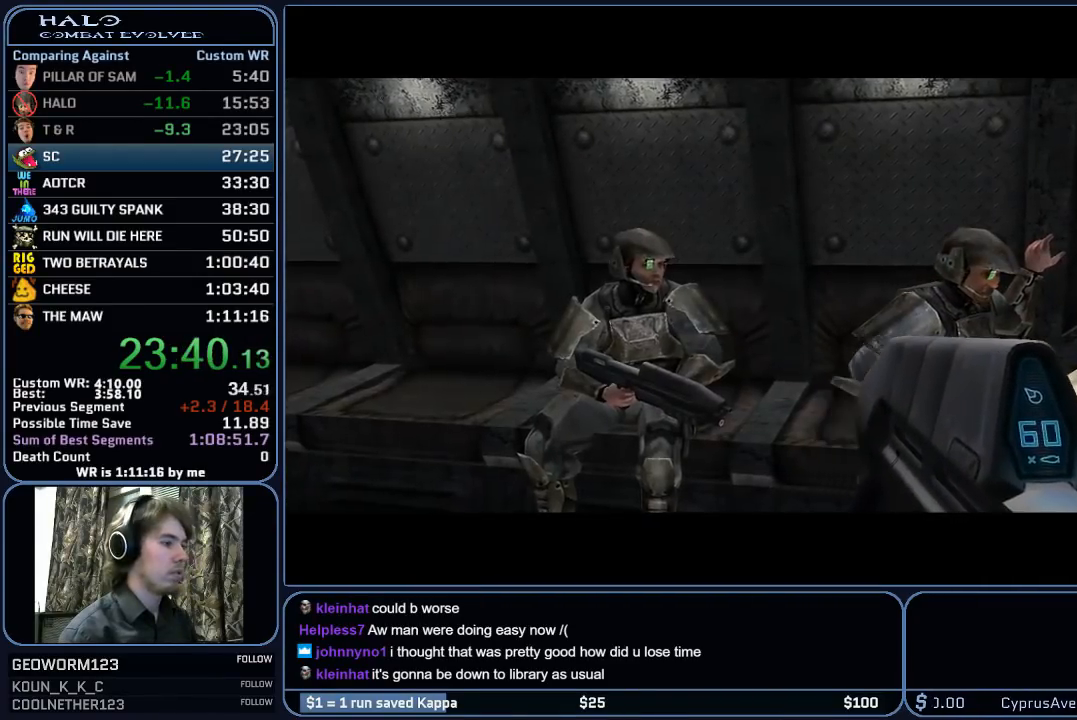
Gameplay with keyboard and mouse; each line is a JSON object with the keys and mouse buttons held at the frame after it. "events" lists presses ("down") and releases ("up") of "1", "2", "3", "4", "5", "a", "alt", "c", "ctrl", "d", "e", "f", "g", "q", "r", "s", "shift", "space", "t", "tab", "v", "w", "x", "z", "mouse_left", "mouse_middle", "mouse_right", "mouse_mb4", "mouse_mb5", "mouse_wheel_up" and "mouse_wheel_down" between this image and that frame as [ms after this image, input, new state], when the widget could be followed in between. "mouse_left", "mouse_middle", "mouse_right", "mouse_mb4", "mouse_mb5", "mouse_wheel_up", "mouse_wheel_down" = the "left", "middle", "right", "mb4", "mb5", "wheel_up", "wheel_down" buttons of the "mouse" list. No other keys are recorded. "mouse_move" is the direction in which the mouse moves at that frame (one of eight, or "still"), when it could be read.
{"keys": ["w"], "mouse": [], "mouse_move": "still", "events": []}
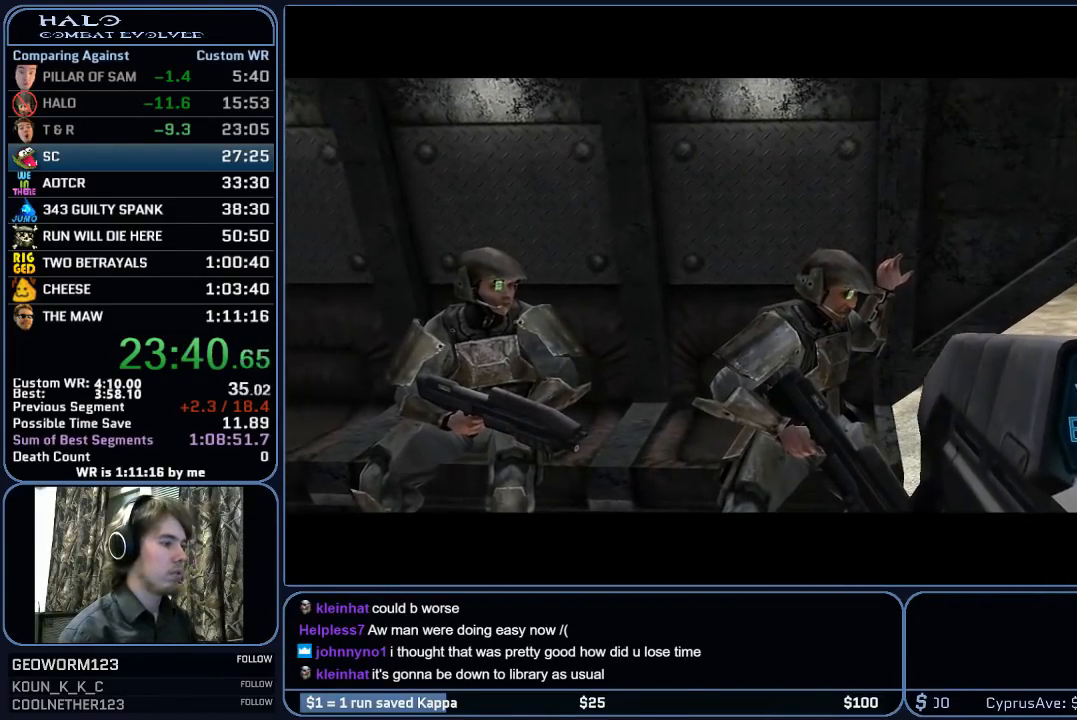
{"keys": ["w"], "mouse": [], "mouse_move": "still", "events": []}
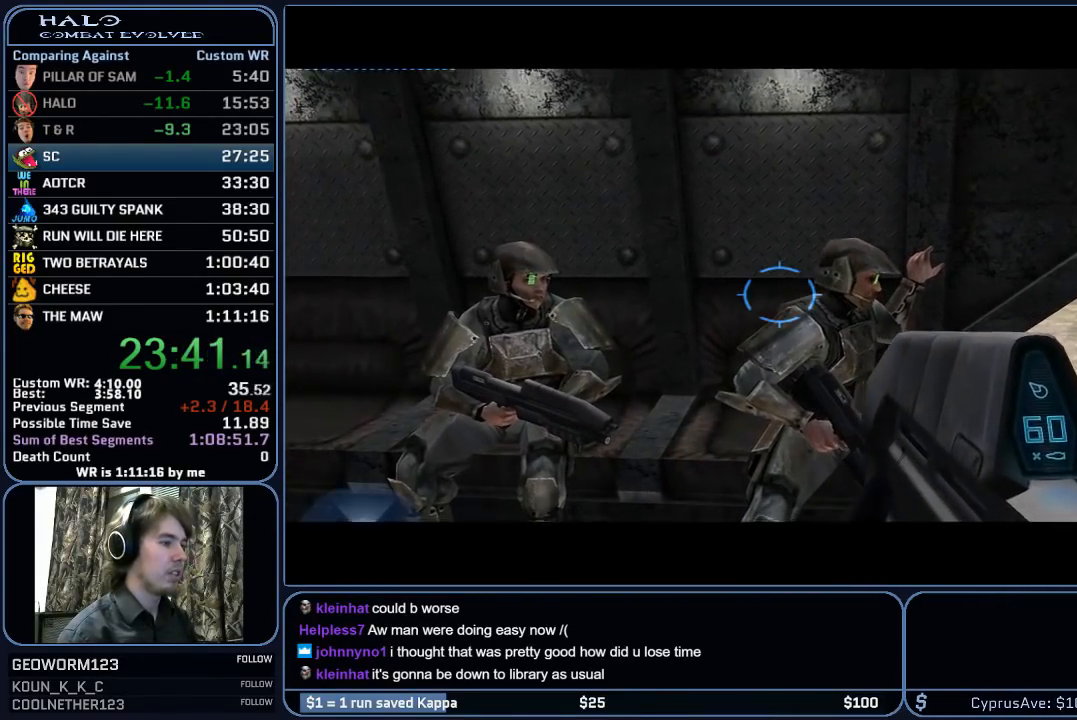
{"keys": ["w"], "mouse": [], "mouse_move": "still", "events": []}
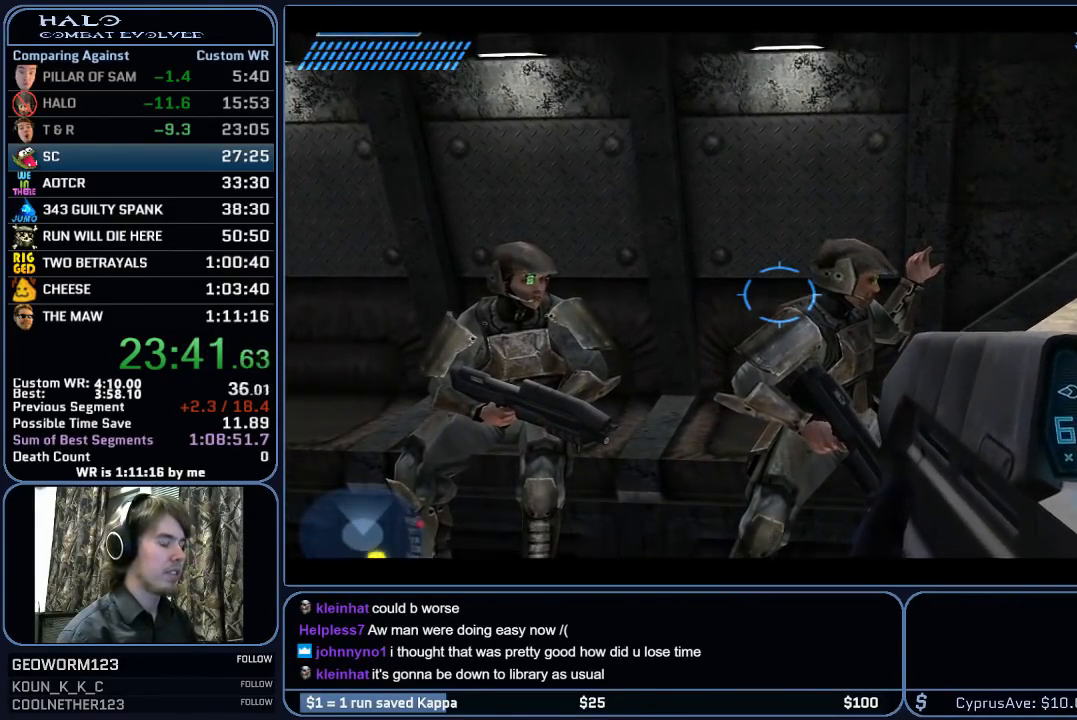
{"keys": ["w"], "mouse": [], "mouse_move": "still", "events": []}
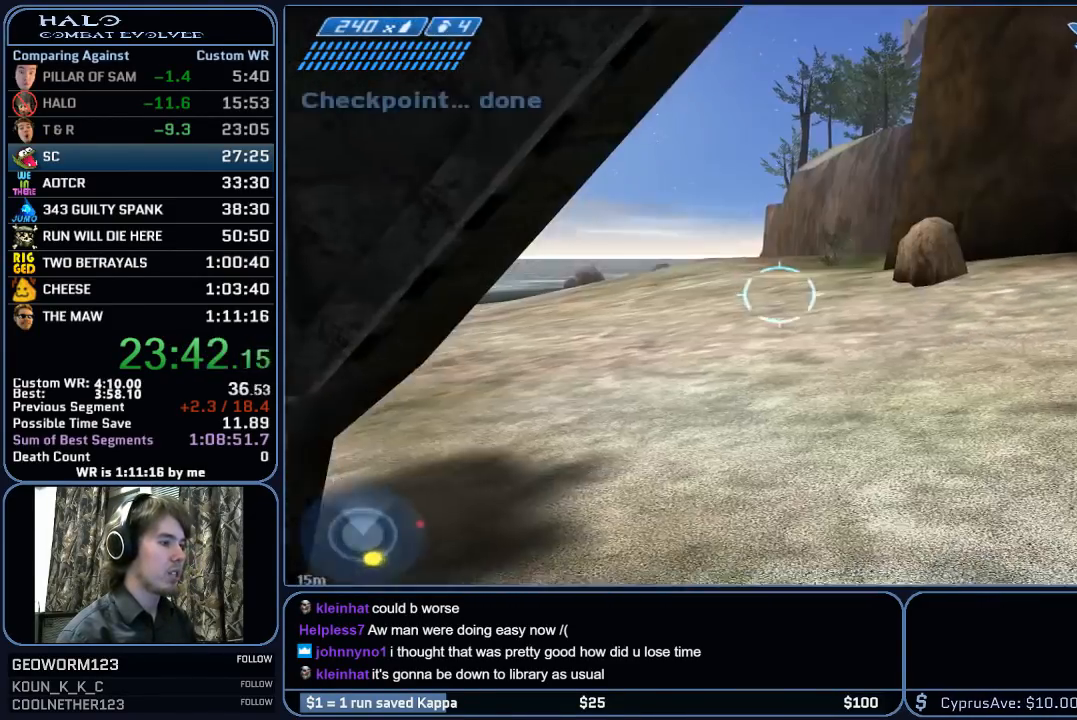
{"keys": ["w"], "mouse": [], "mouse_move": "still", "events": []}
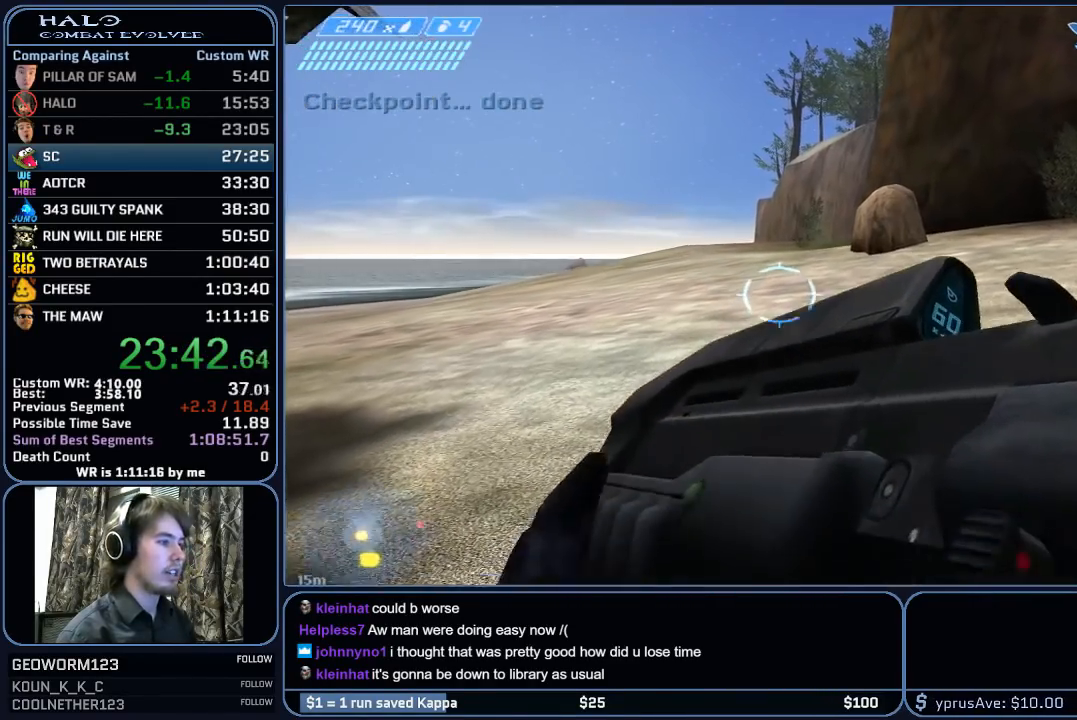
{"keys": ["w"], "mouse": [], "mouse_move": "still", "events": []}
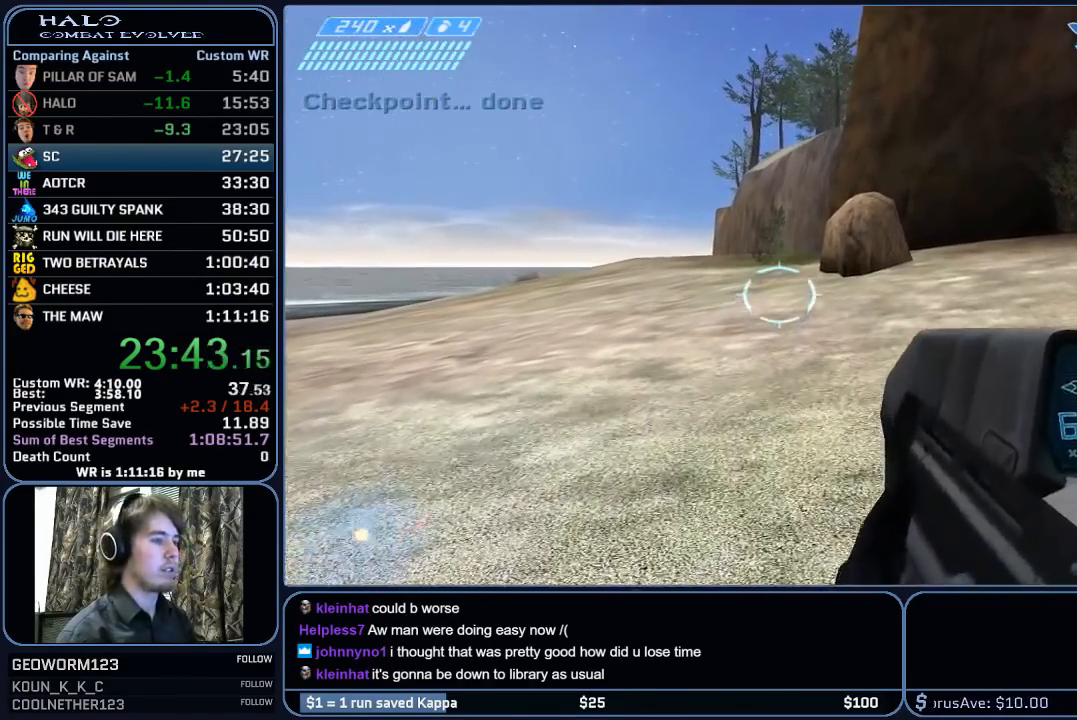
{"keys": ["w"], "mouse": [], "mouse_move": "still", "events": []}
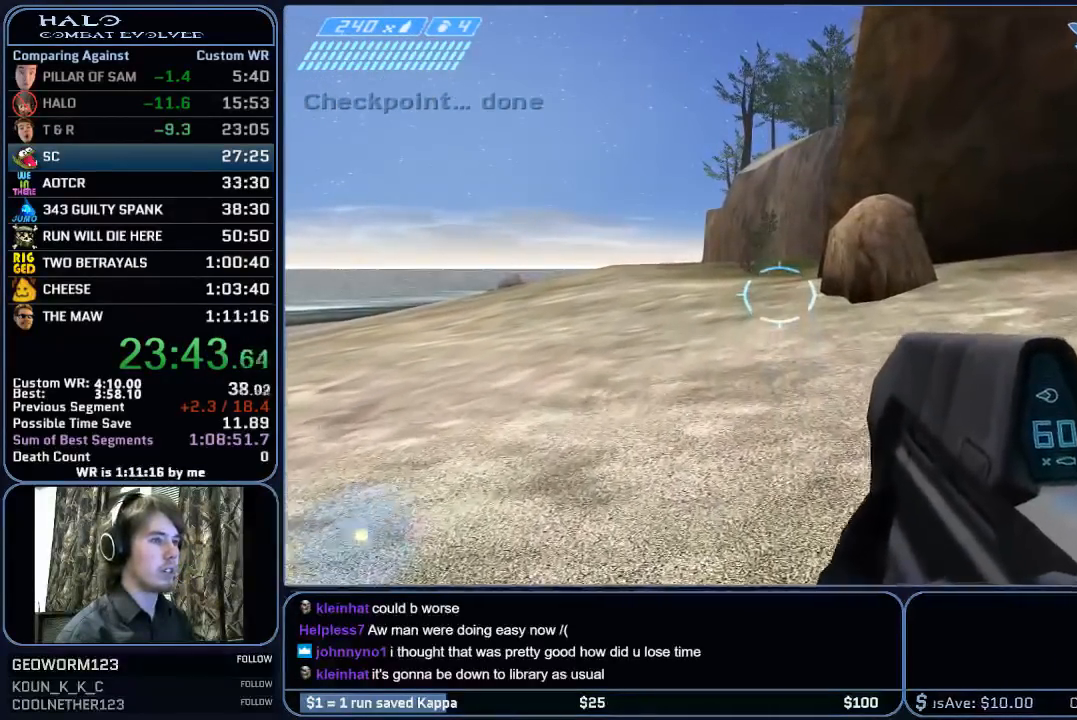
{"keys": ["w"], "mouse": [], "mouse_move": "still", "events": []}
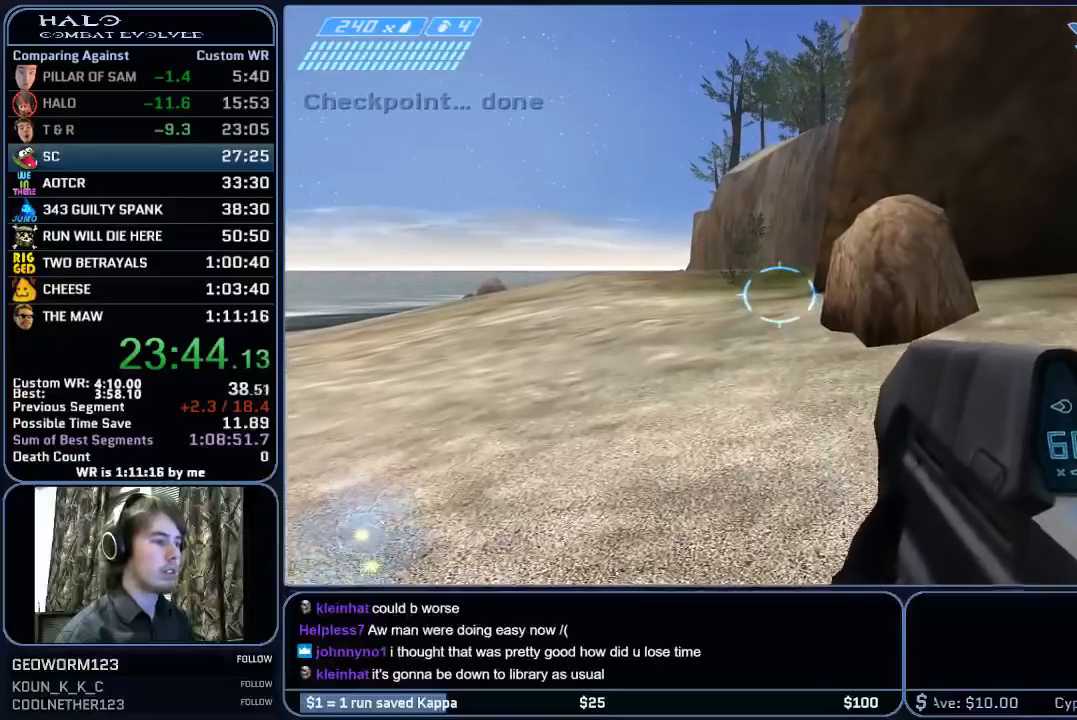
{"keys": ["w"], "mouse": [], "mouse_move": "still", "events": []}
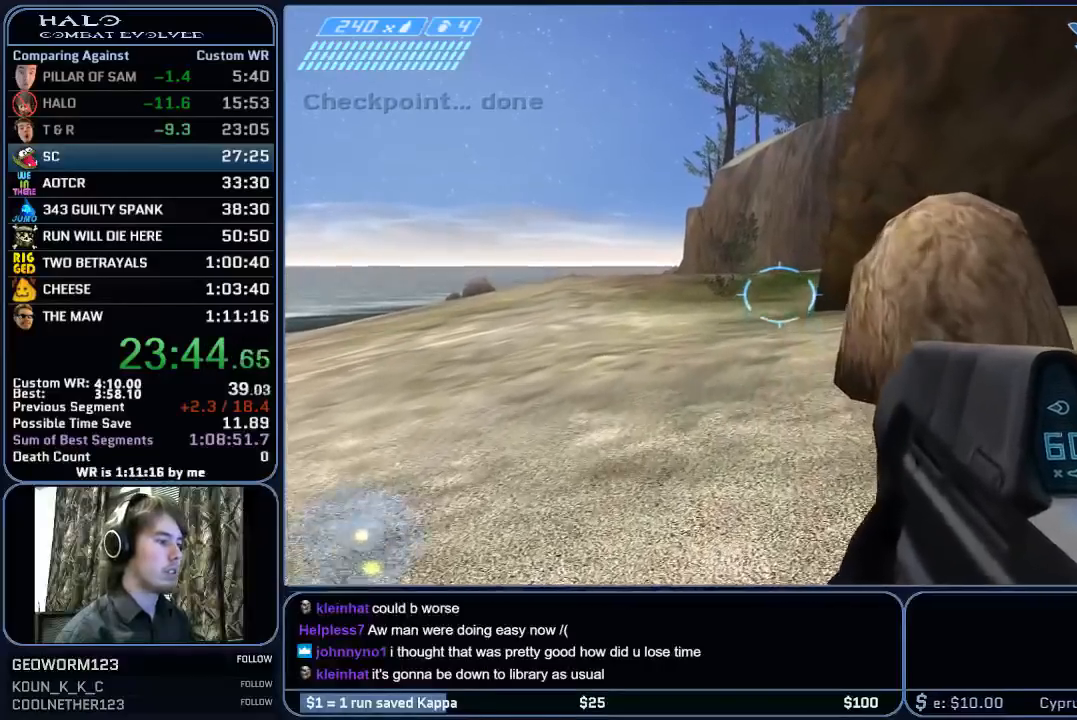
{"keys": ["w"], "mouse": [], "mouse_move": "still", "events": [[200, "space", "down"], [333, "space", "up"]]}
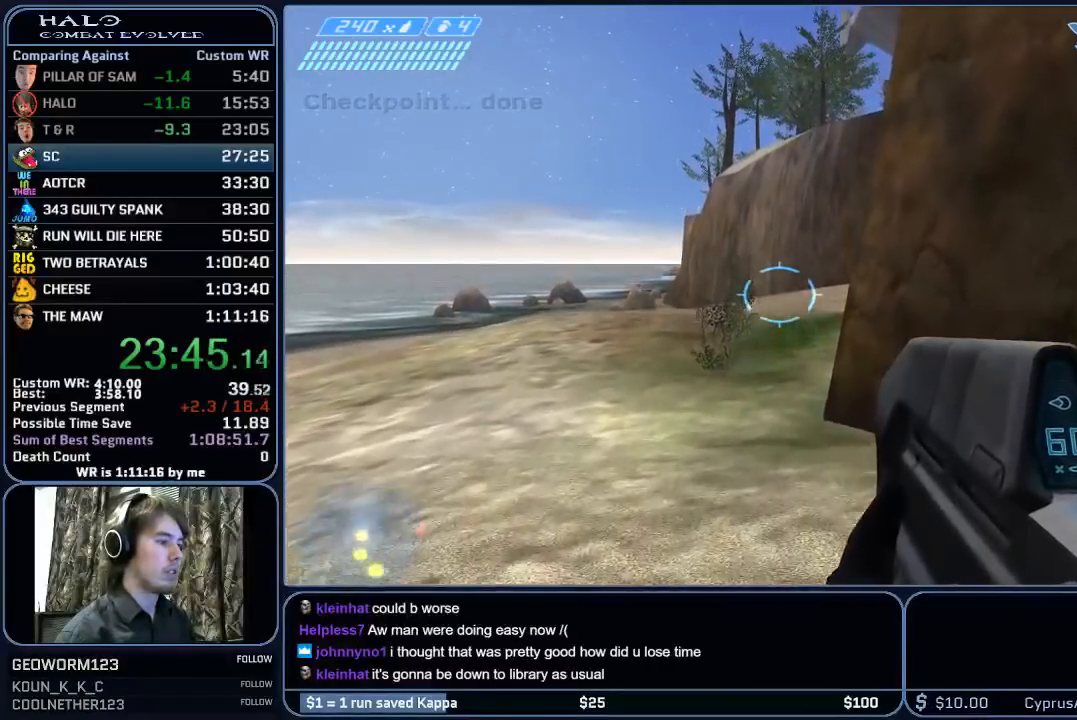
{"keys": ["w"], "mouse": [], "mouse_move": "still", "events": []}
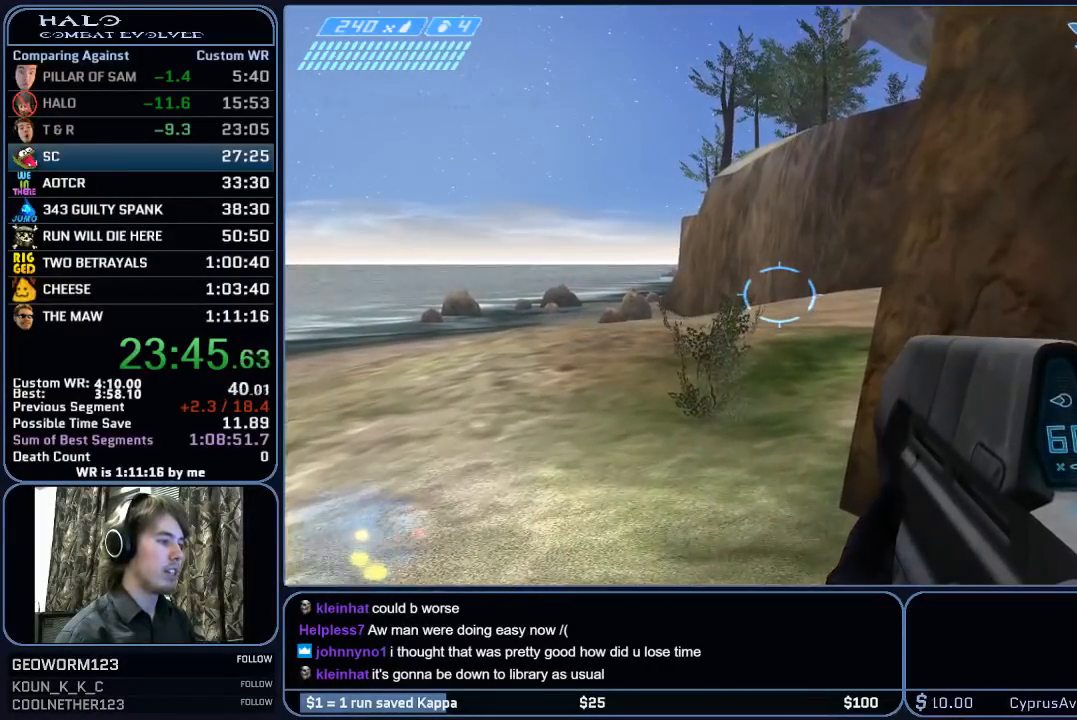
{"keys": ["w"], "mouse": [], "mouse_move": "still", "events": []}
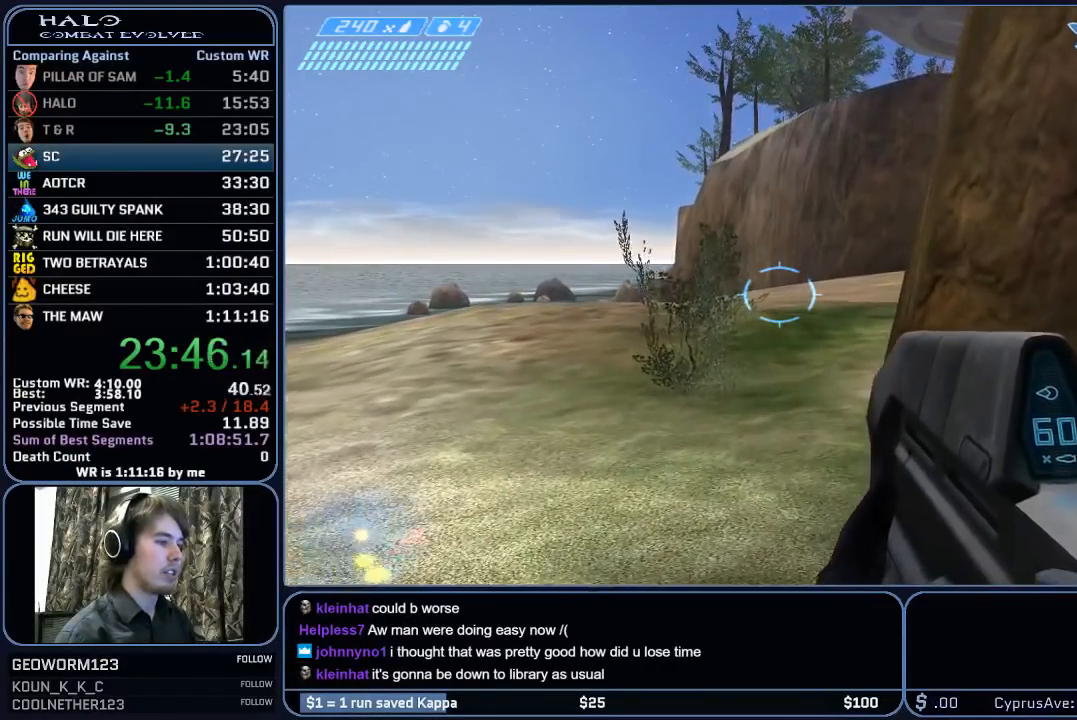
{"keys": ["w"], "mouse": [], "mouse_move": "still", "events": [[250, "space", "down"], [433, "space", "up"]]}
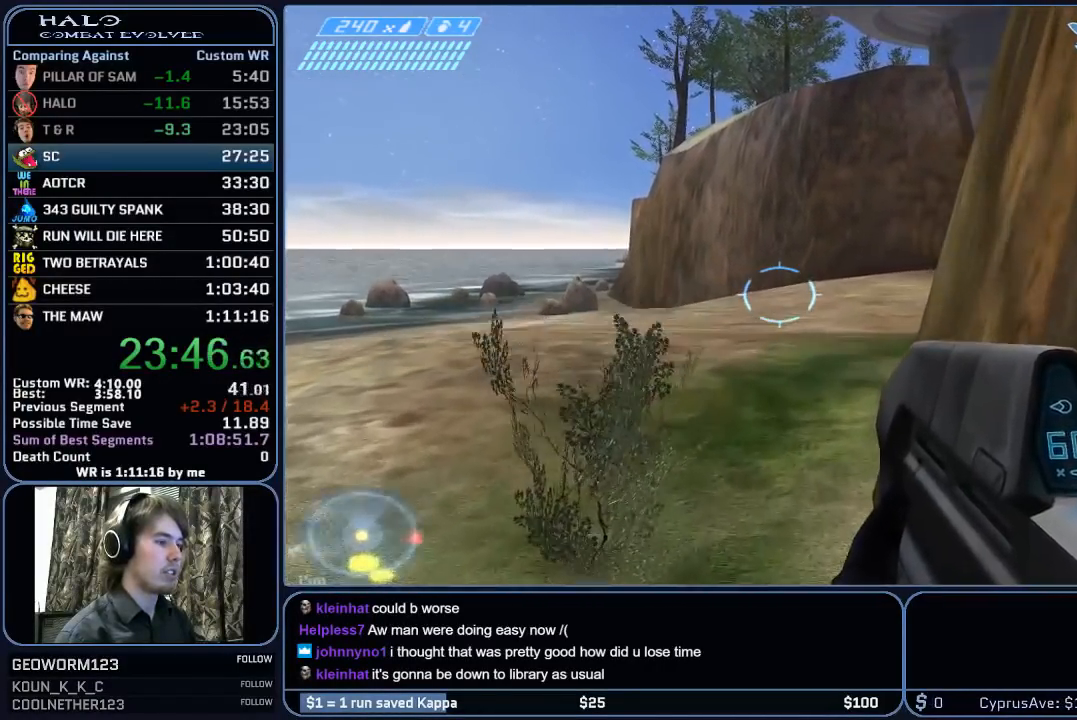
{"keys": ["w"], "mouse": [], "mouse_move": "still", "events": []}
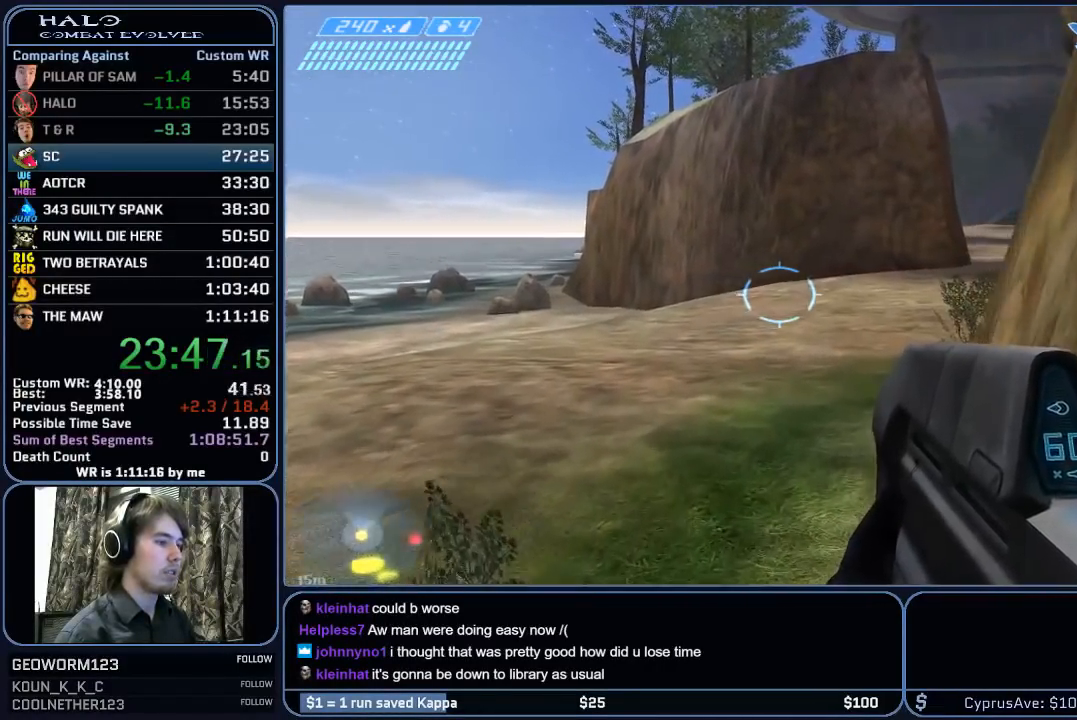
{"keys": ["w"], "mouse": [], "mouse_move": "still", "events": []}
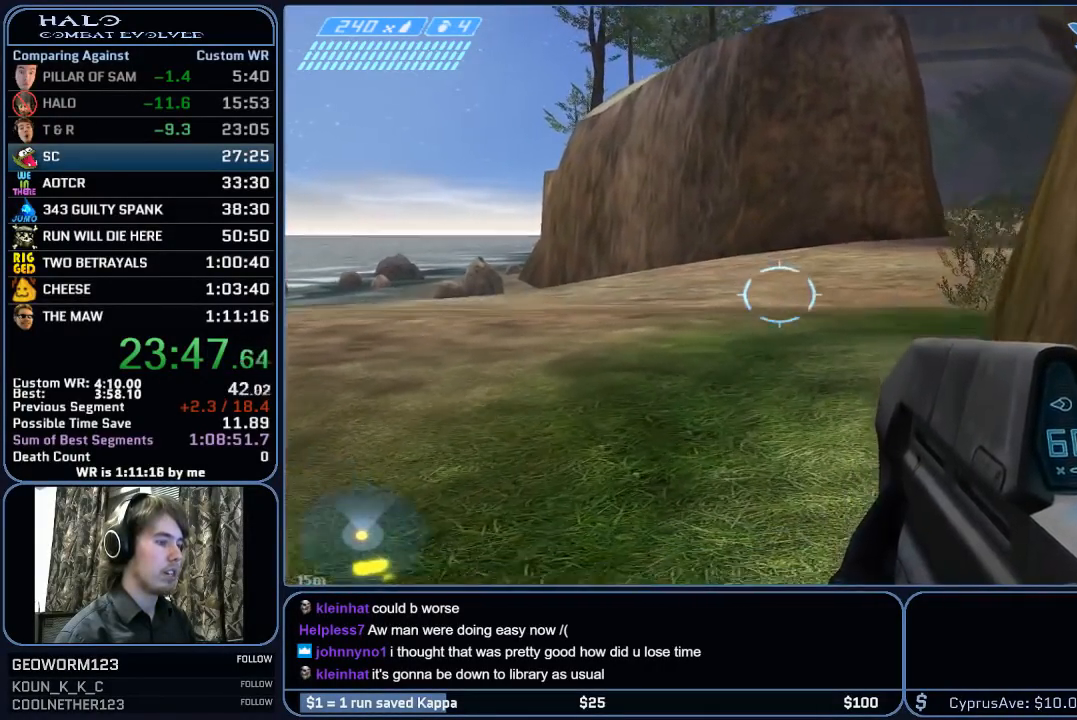
{"keys": ["w"], "mouse": [], "mouse_move": "up-right", "events": []}
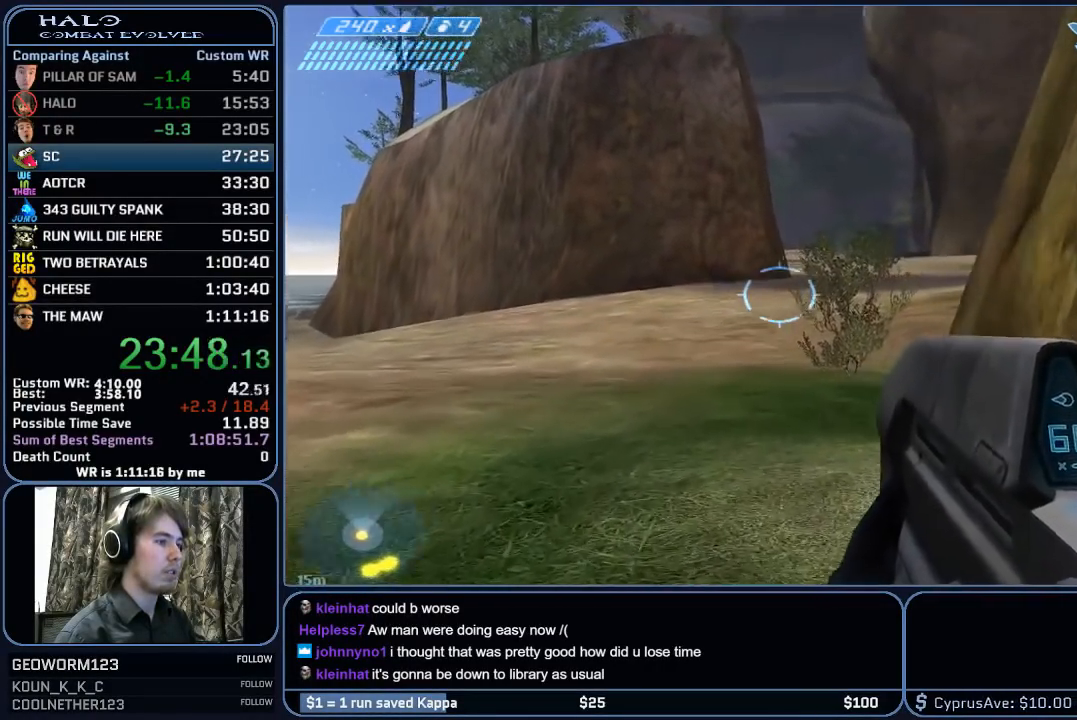
{"keys": ["space", "w"], "mouse": [], "mouse_move": "still", "events": [[300, "space", "down"]]}
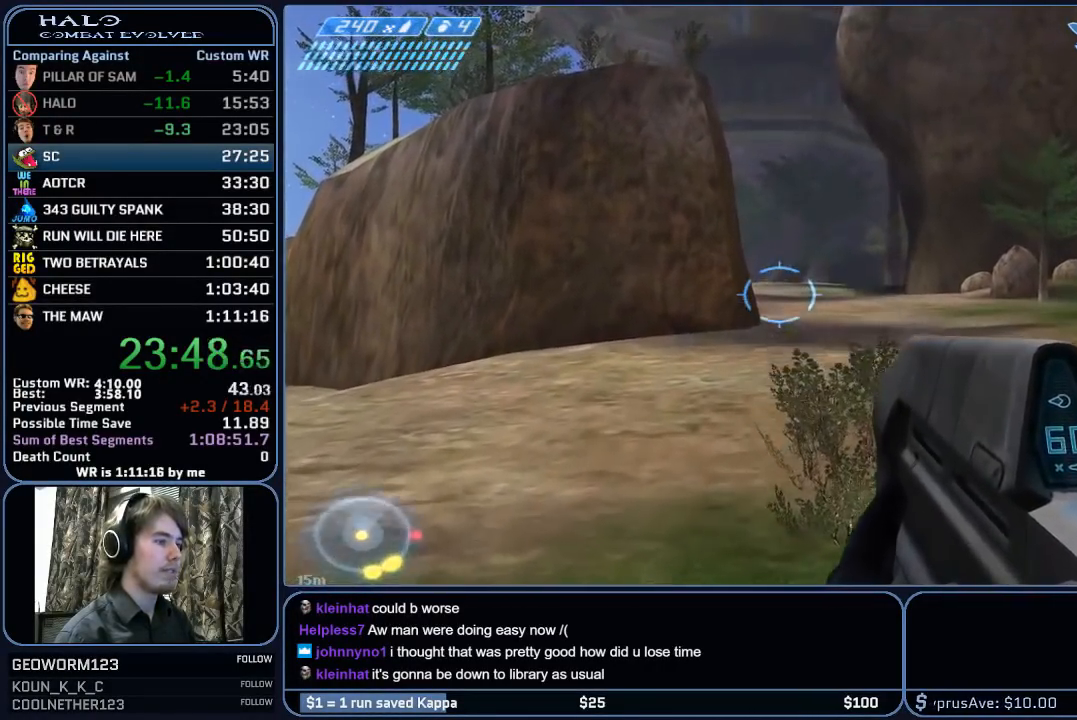
{"keys": ["w"], "mouse": [], "mouse_move": "still", "events": [[233, "space", "up"]]}
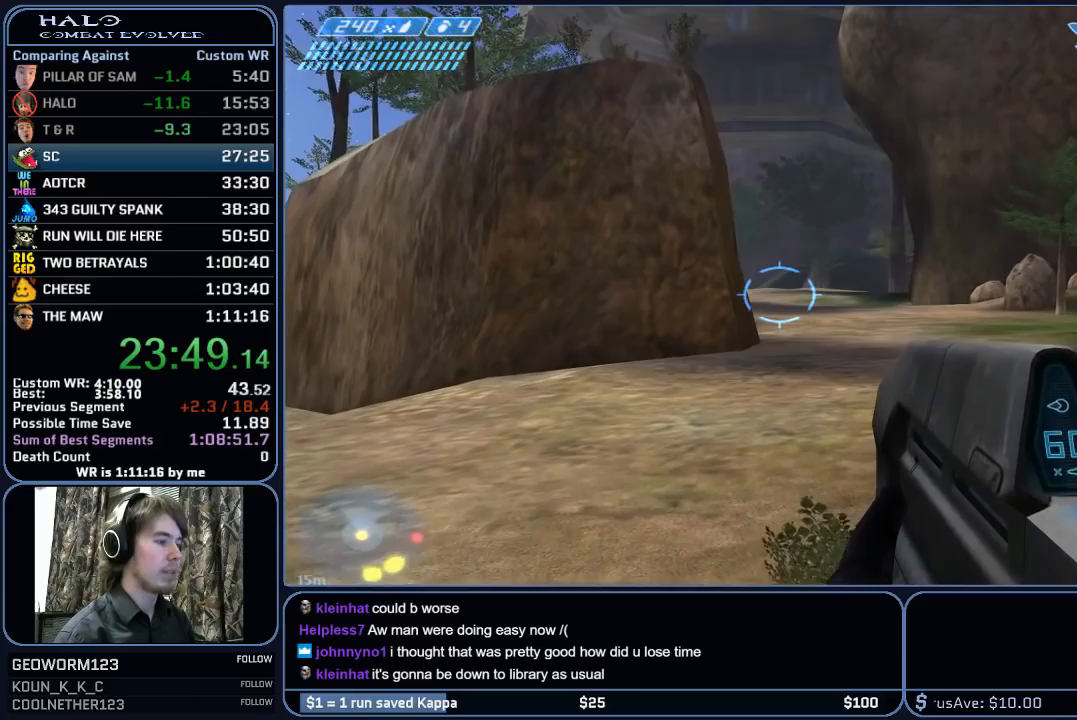
{"keys": ["w"], "mouse": [], "mouse_move": "still", "events": []}
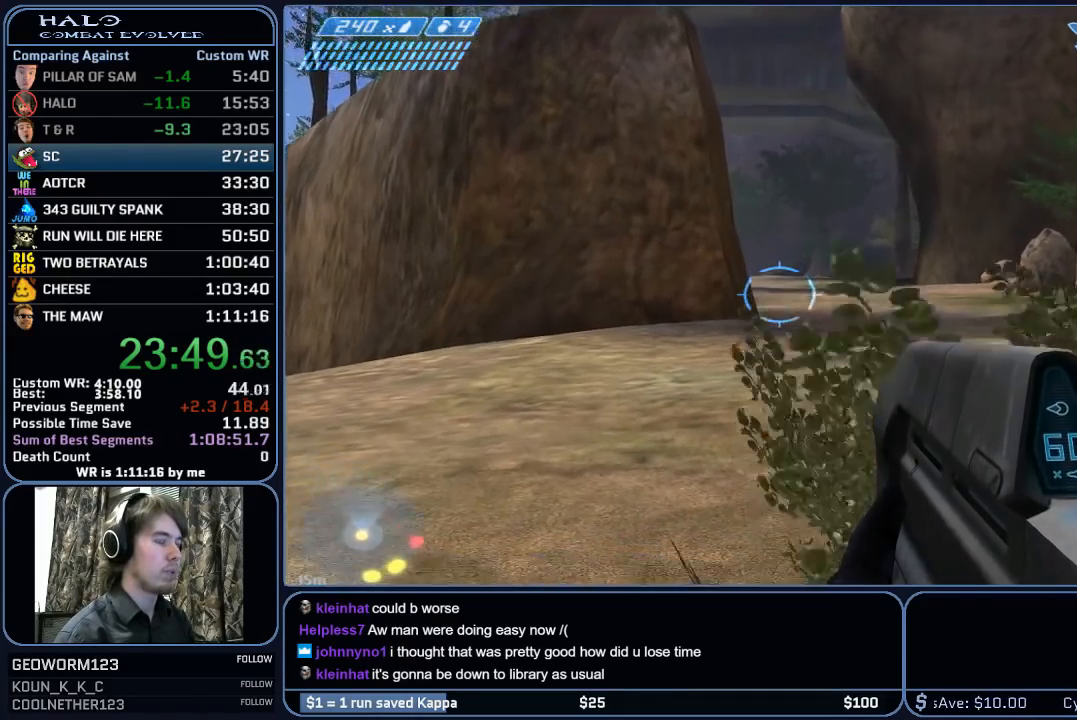
{"keys": ["w"], "mouse": [], "mouse_move": "still", "events": []}
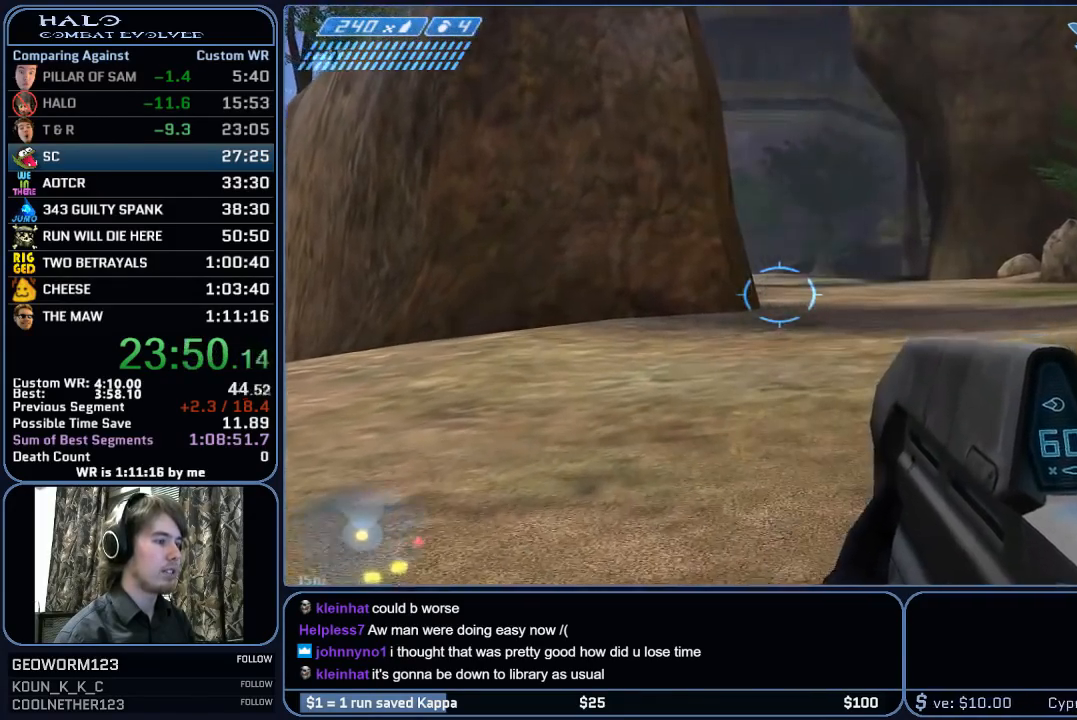
{"keys": ["w"], "mouse": [], "mouse_move": "still", "events": []}
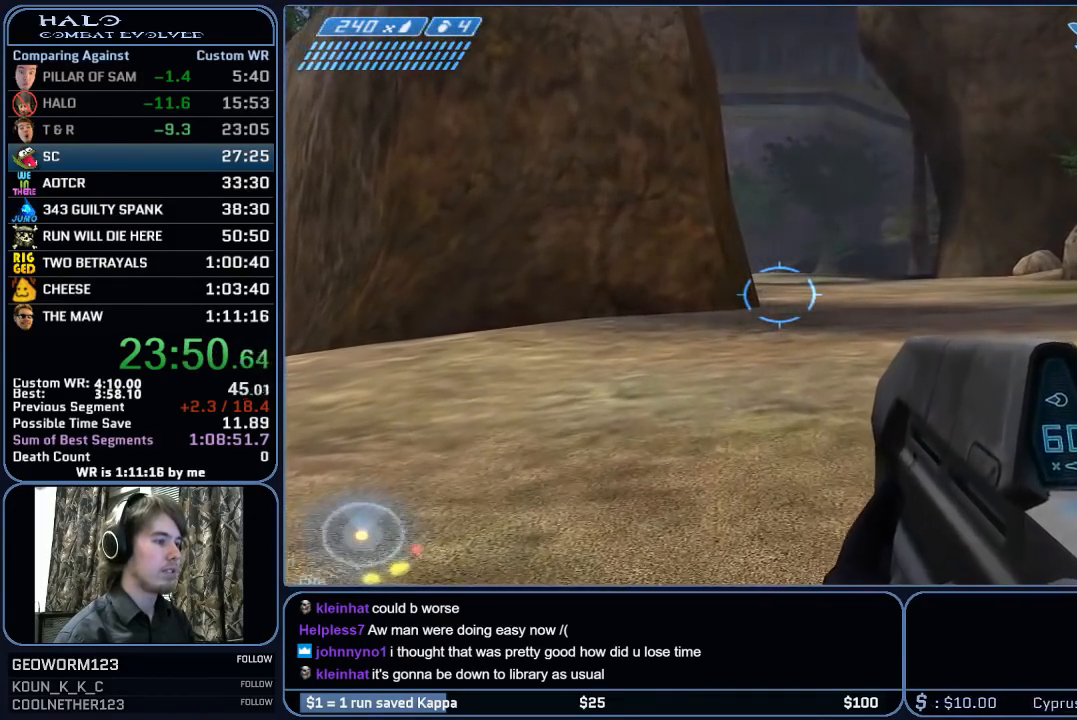
{"keys": ["w"], "mouse": [], "mouse_move": "still", "events": []}
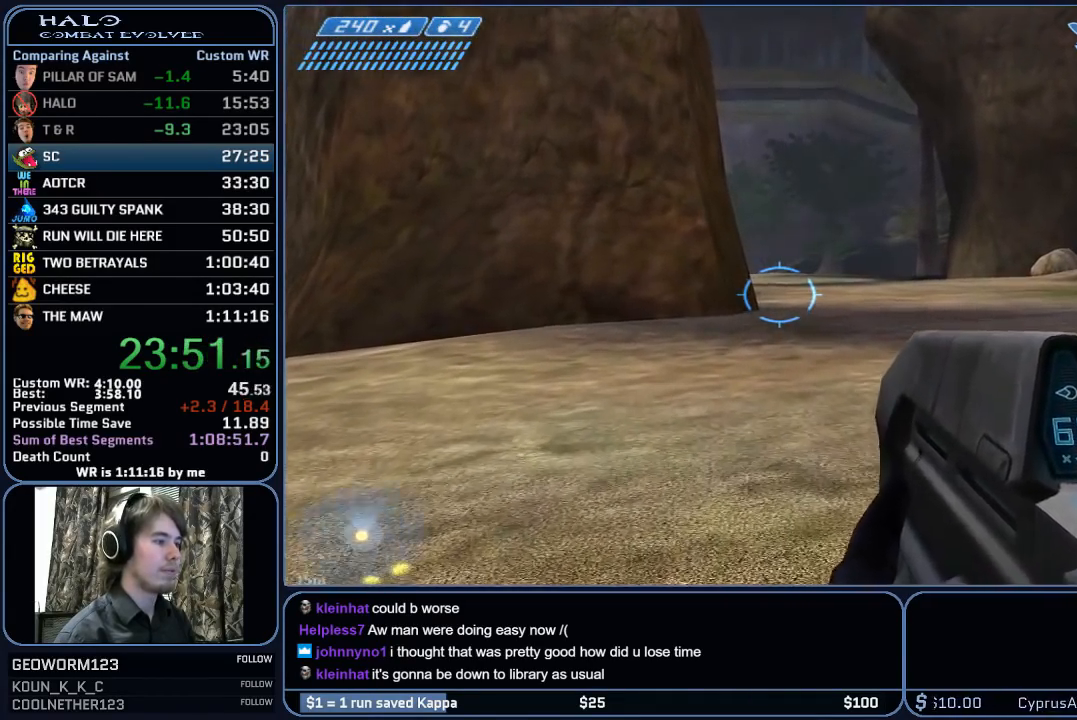
{"keys": ["w"], "mouse": [], "mouse_move": "still", "events": []}
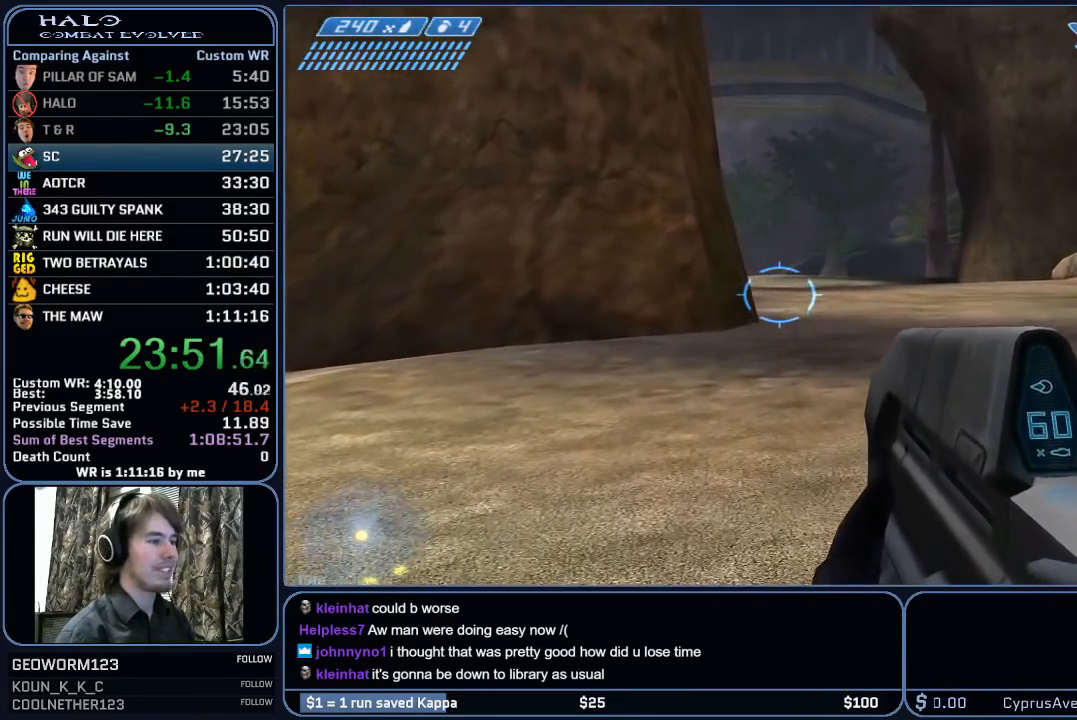
{"keys": ["w"], "mouse": [], "mouse_move": "still", "events": []}
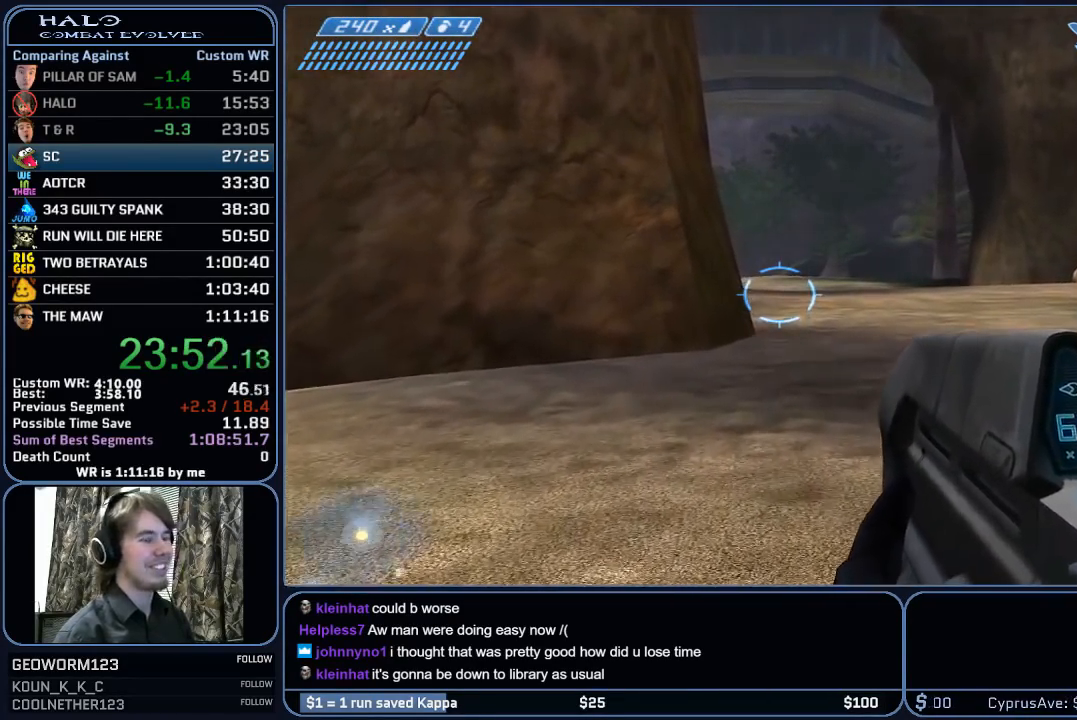
{"keys": ["w"], "mouse": [], "mouse_move": "still", "events": [[250, "mouse_mb5", "down"], [383, "mouse_mb5", "up"], [383, "q", "down"], [483, "q", "up"]]}
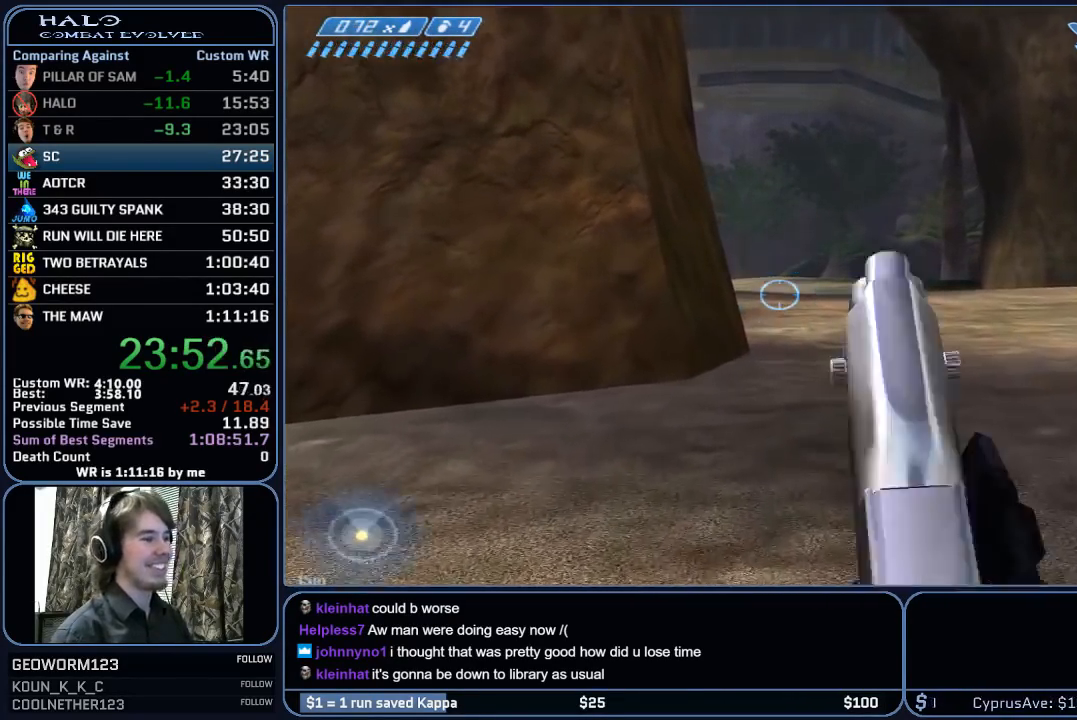
{"keys": ["q", "w"], "mouse": [], "mouse_move": "still", "events": [[117, "q", "down"], [217, "q", "up"], [267, "mouse_mb5", "down"], [400, "mouse_mb5", "up"], [400, "q", "down"]]}
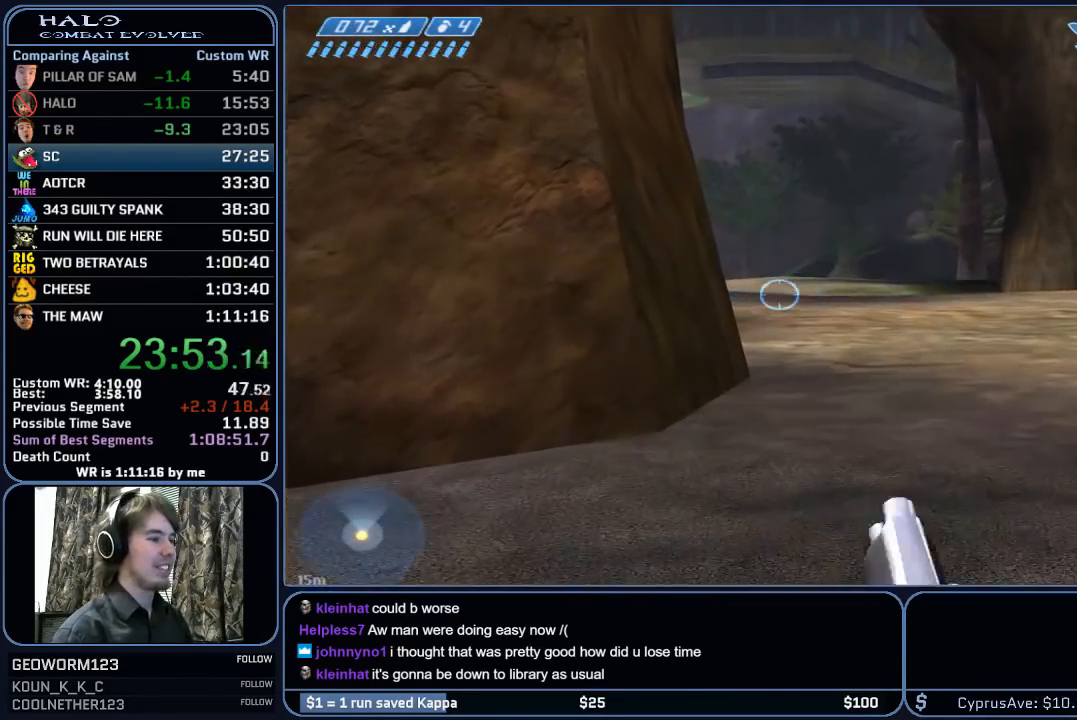
{"keys": ["w"], "mouse": [], "mouse_move": "still", "events": [[50, "q", "up"]]}
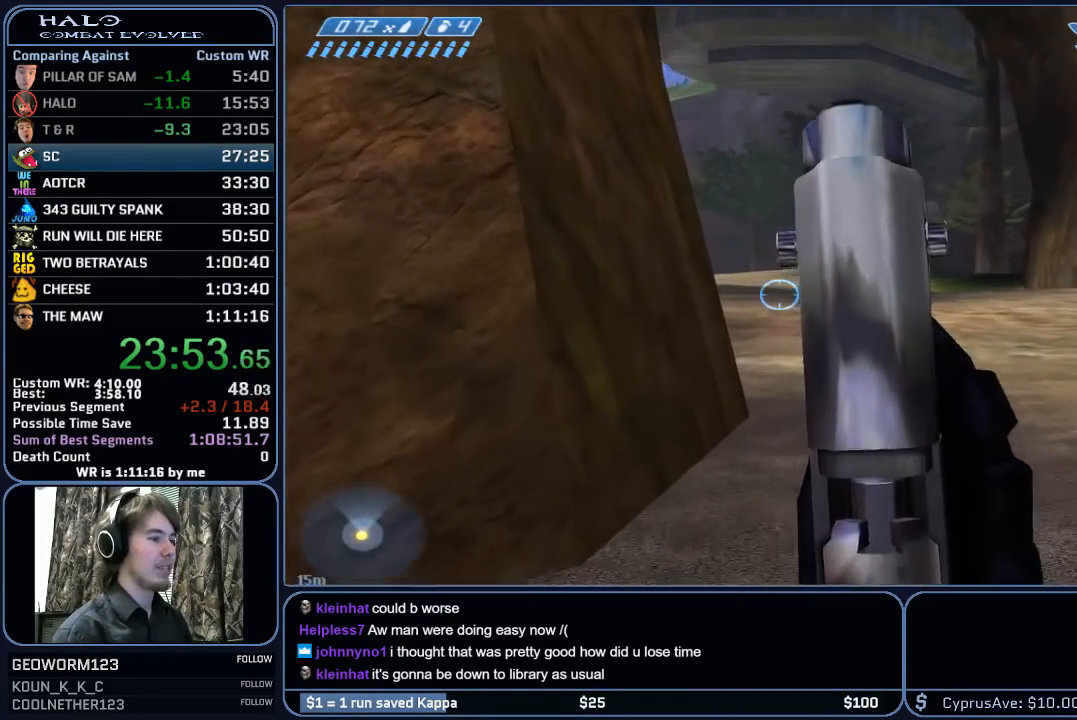
{"keys": ["w"], "mouse": [], "mouse_move": "still", "events": []}
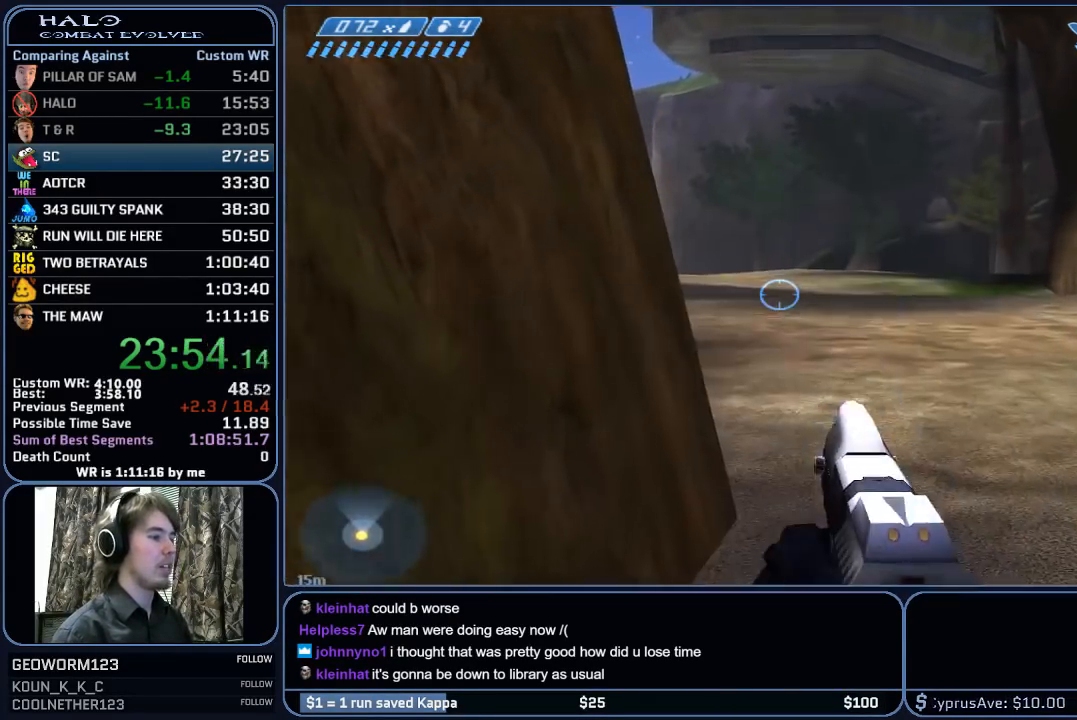
{"keys": ["w"], "mouse": [], "mouse_move": "still", "events": [[300, "space", "down"], [500, "space", "up"]]}
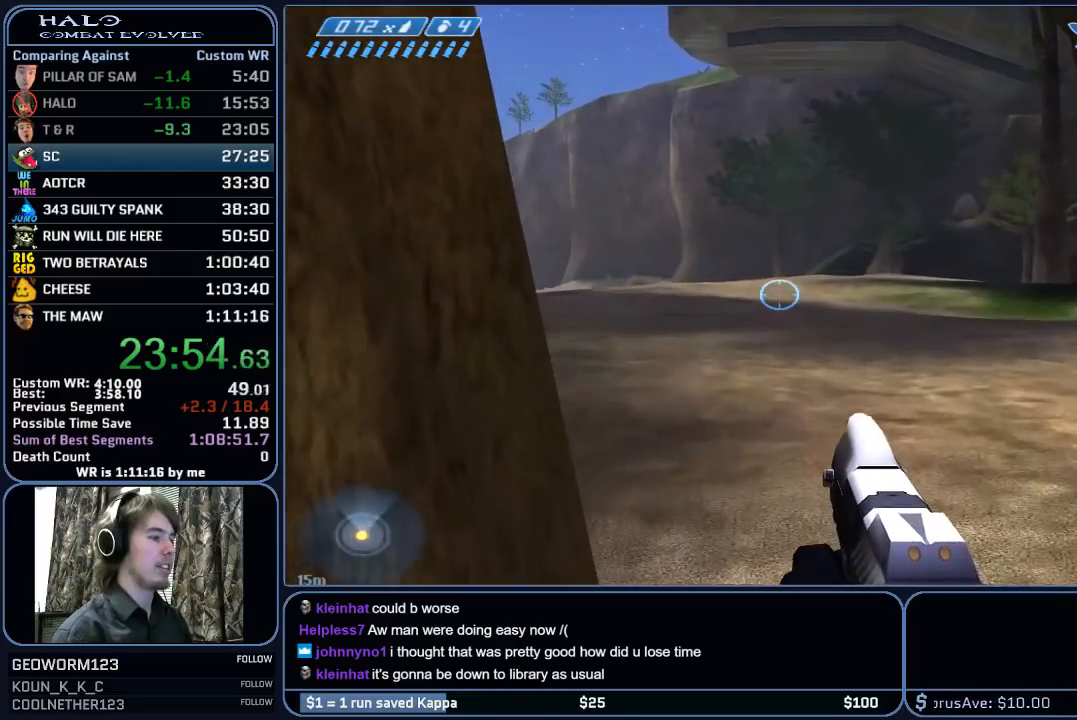
{"keys": ["w"], "mouse": [], "mouse_move": "left", "events": []}